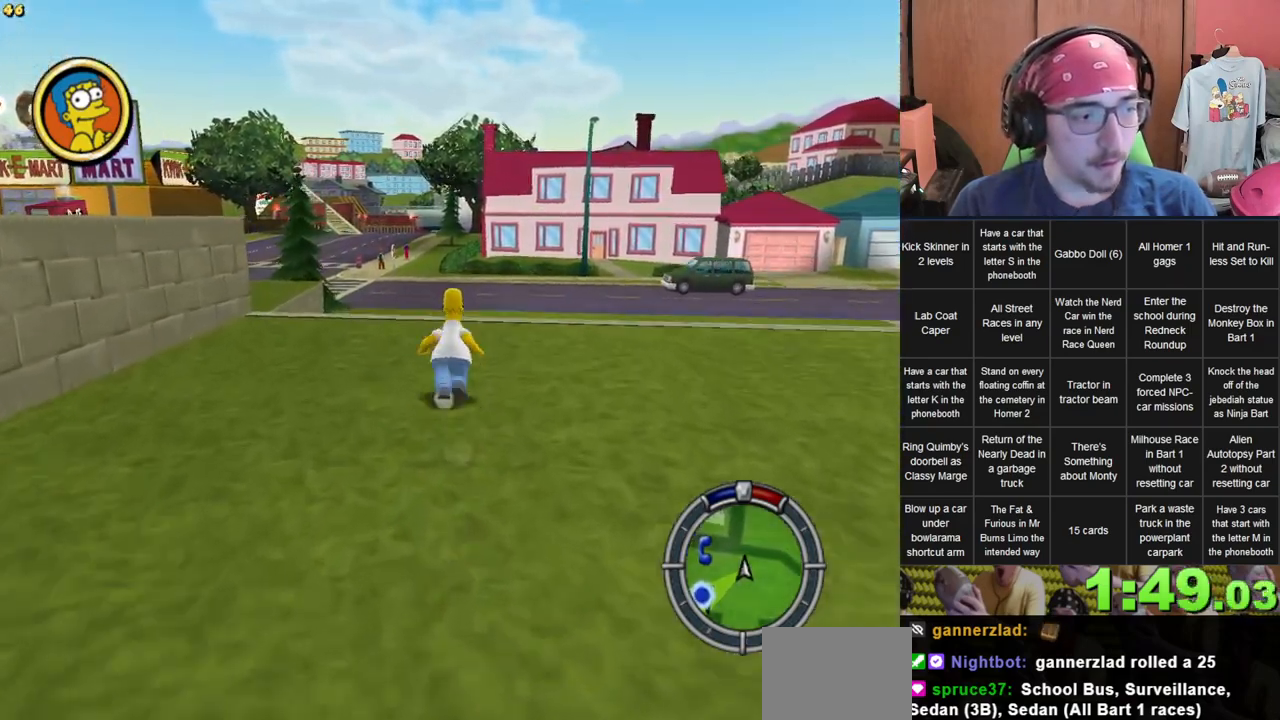
Gameplay with a controller (Xbox layout); each line is a JSON object with the inputs held at the frame after it (dt_ms = milliseconds from this image to that frame). "events" lists button and stick changes between this image and that frame as [ms after this image, input, new state], when the widget could be followed in between. Not read: A B DPAD_UP L3 R3 X Y.
{"dt_ms": 500, "buttons": [], "left_stick": "up", "right_stick": "center", "events": []}
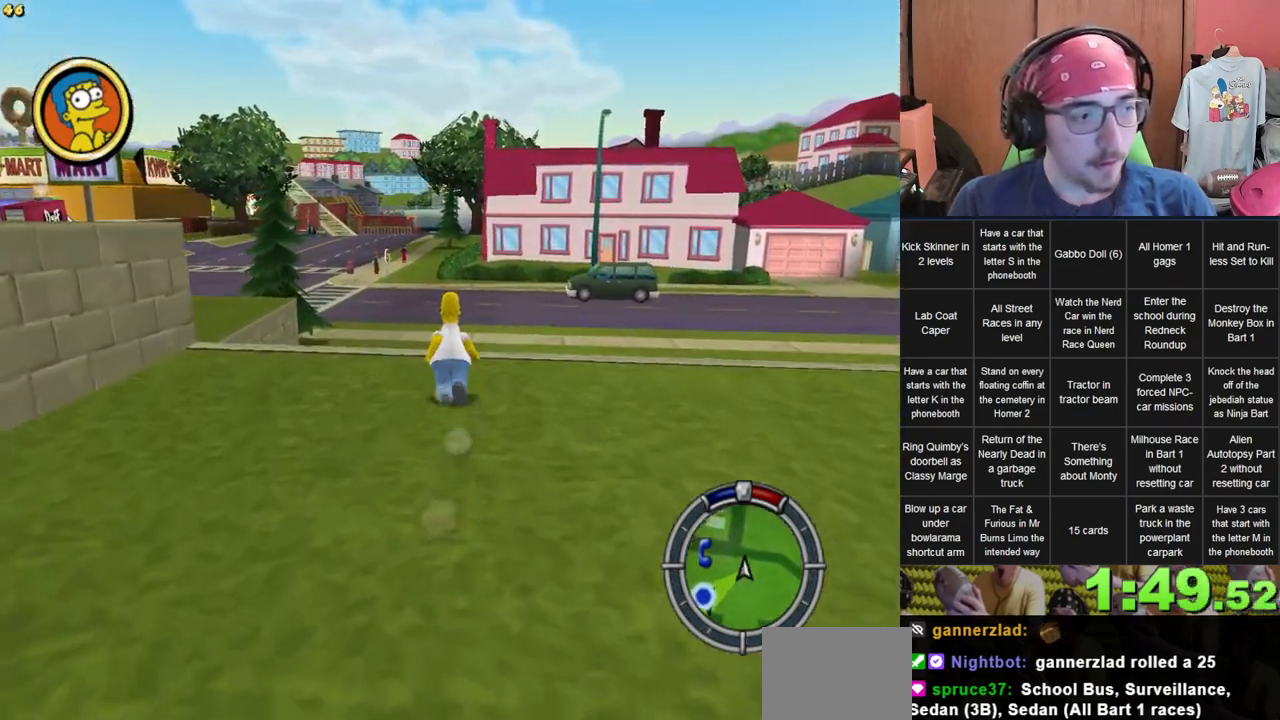
{"dt_ms": 500, "buttons": [], "left_stick": "up", "right_stick": "center", "events": []}
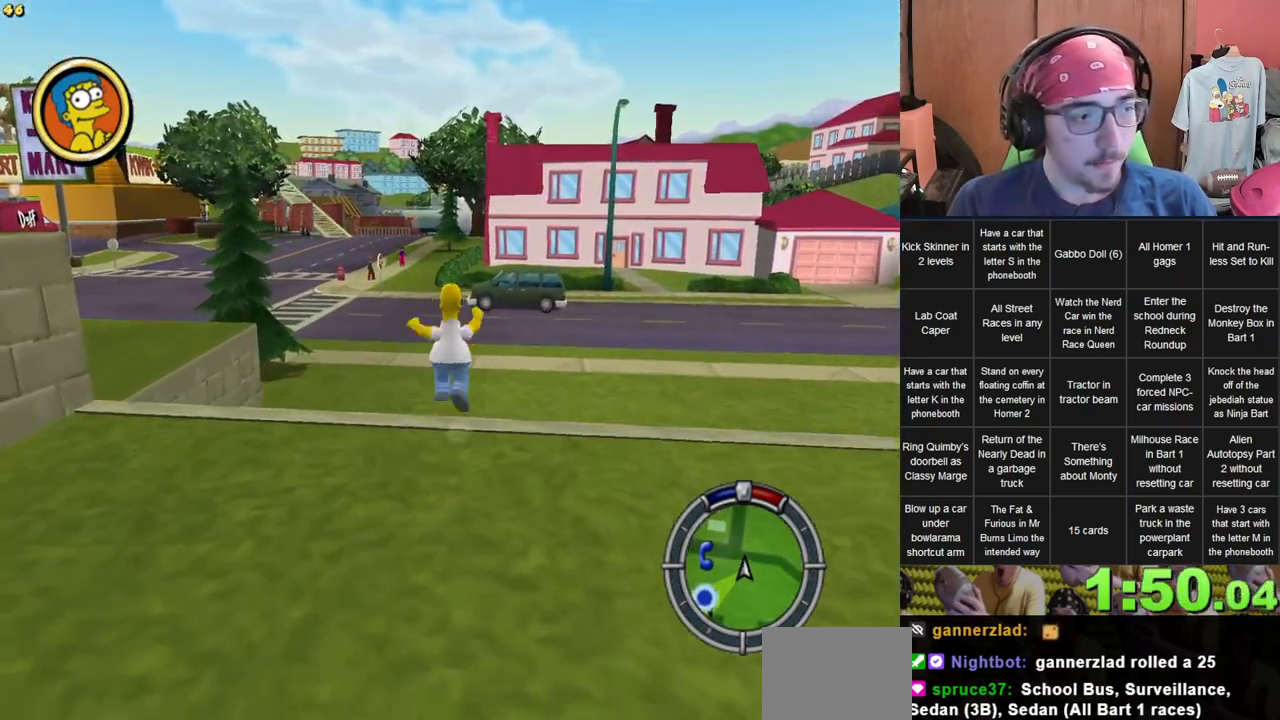
{"dt_ms": 500, "buttons": [], "left_stick": "up", "right_stick": "center", "events": []}
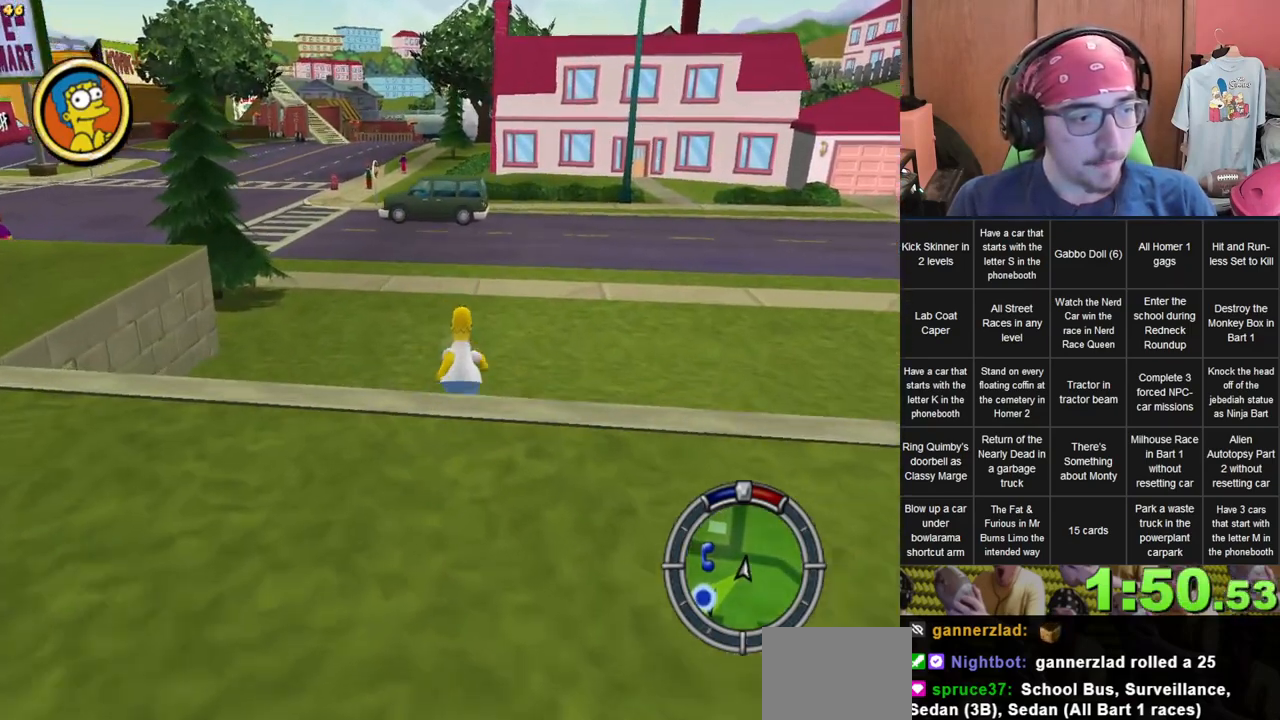
{"dt_ms": 500, "buttons": [], "left_stick": "up", "right_stick": "center", "events": []}
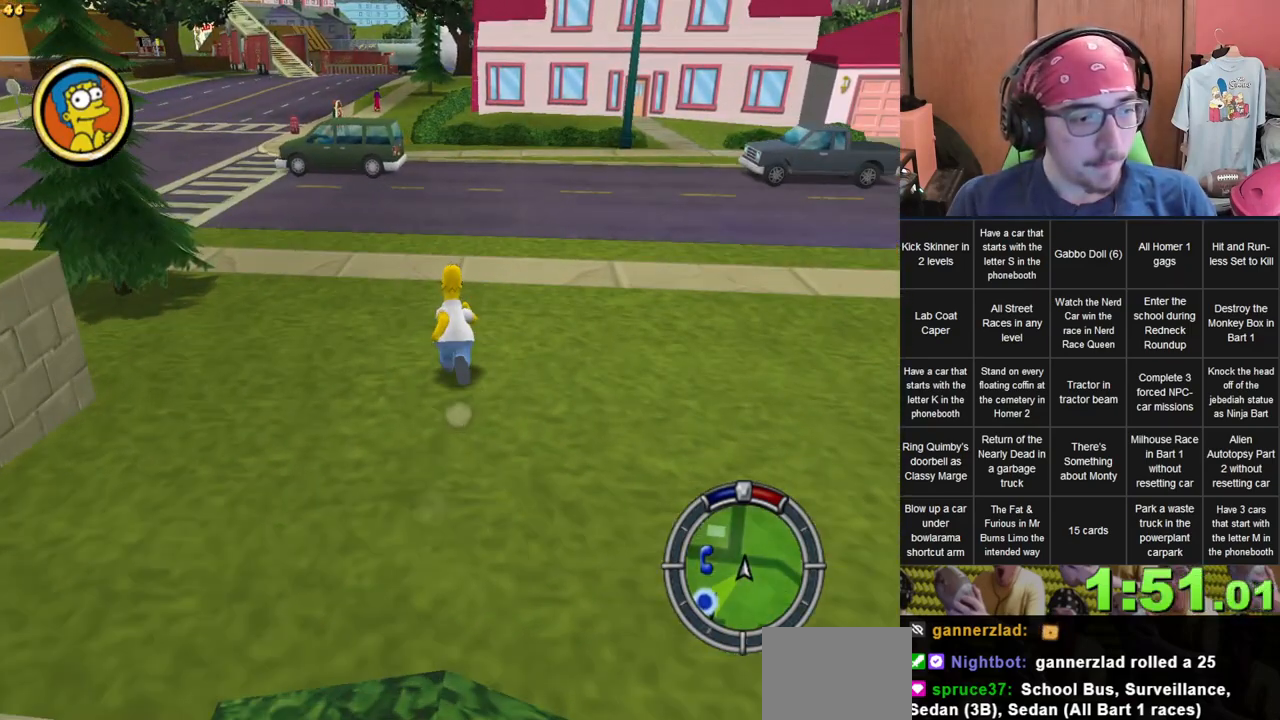
{"dt_ms": 500, "buttons": [], "left_stick": "up", "right_stick": "center", "events": []}
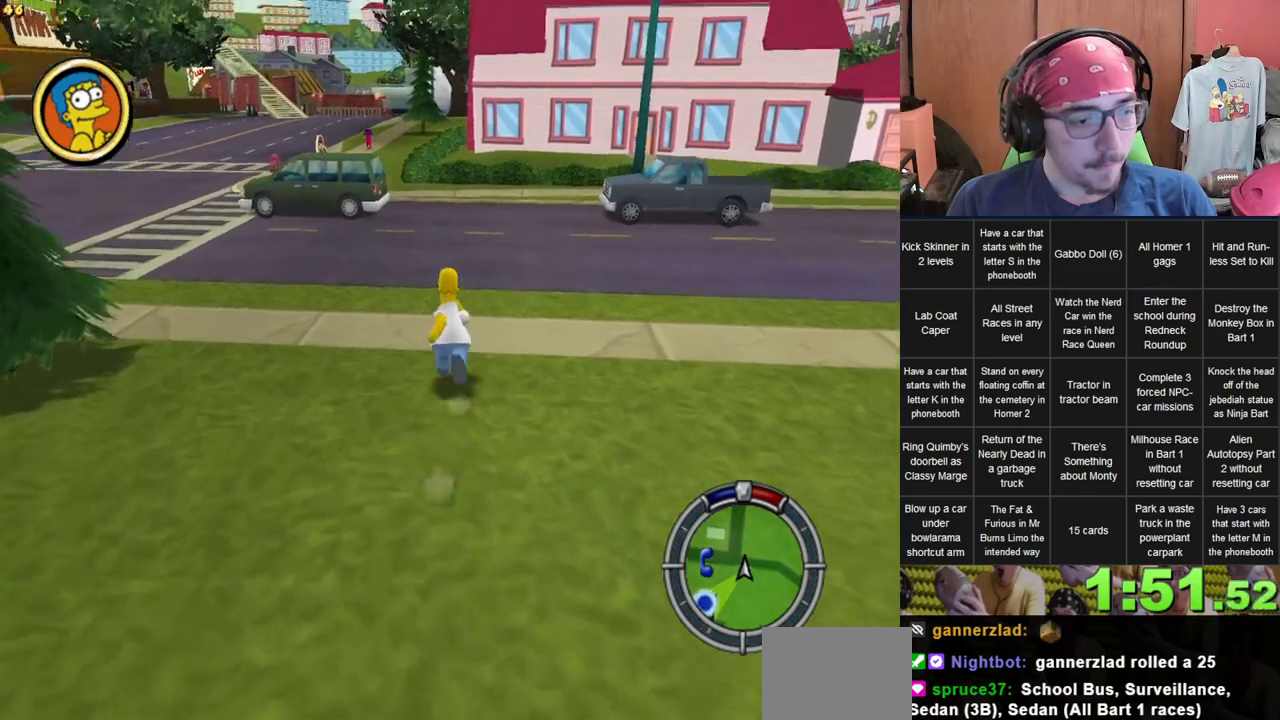
{"dt_ms": 500, "buttons": [], "left_stick": "up", "right_stick": "center", "events": []}
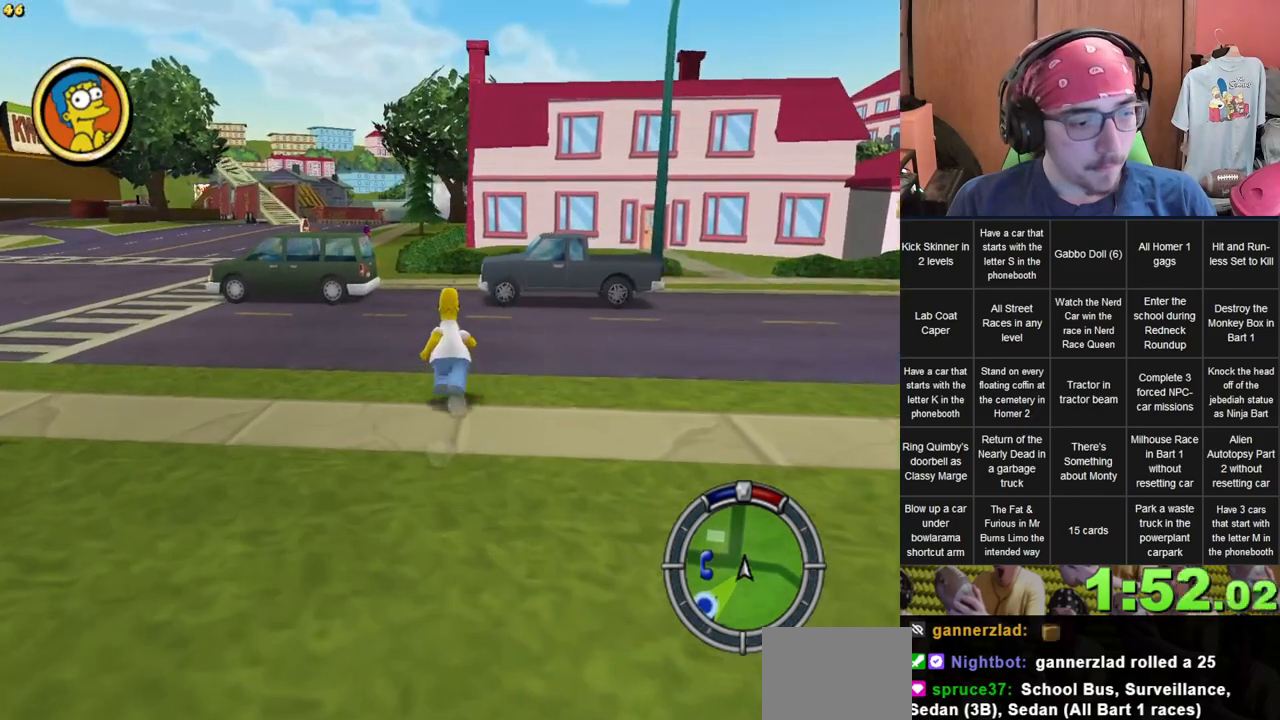
{"dt_ms": 500, "buttons": [], "left_stick": "up-left", "right_stick": "center", "events": [[67, "left_stick", "up-left"]]}
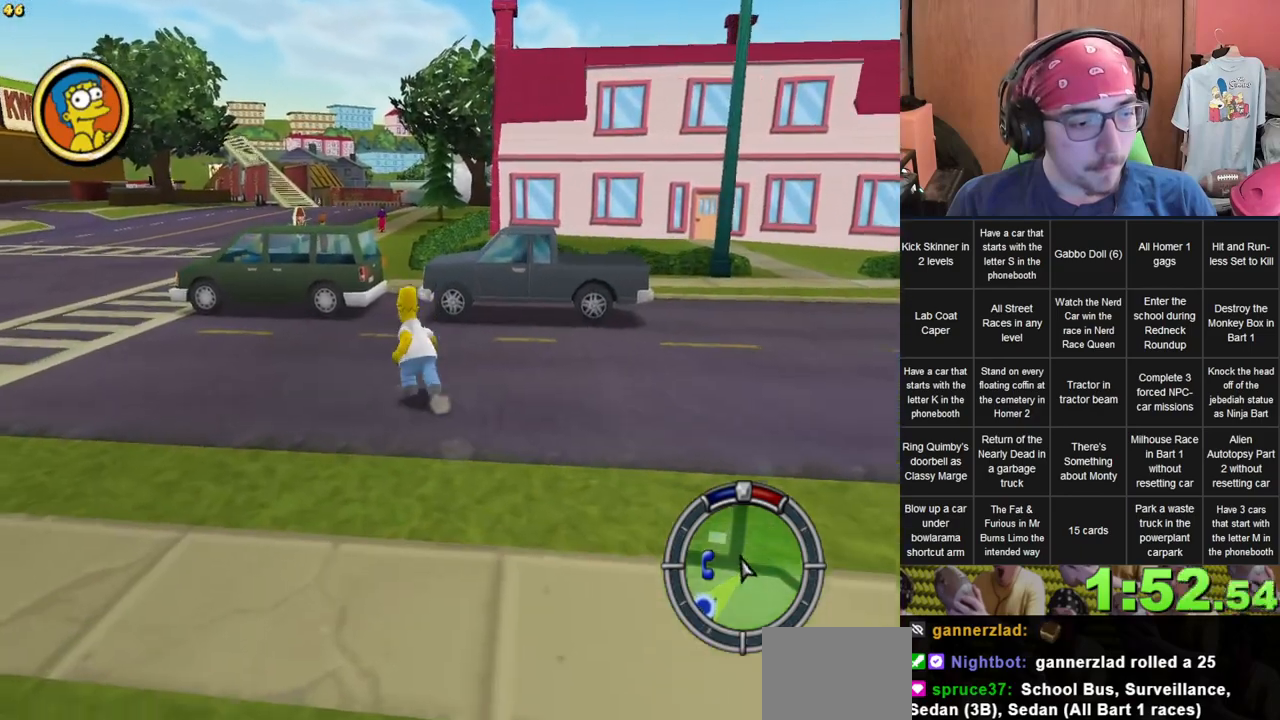
{"dt_ms": 500, "buttons": [], "left_stick": "up", "right_stick": "center", "events": [[400, "left_stick", "up"]]}
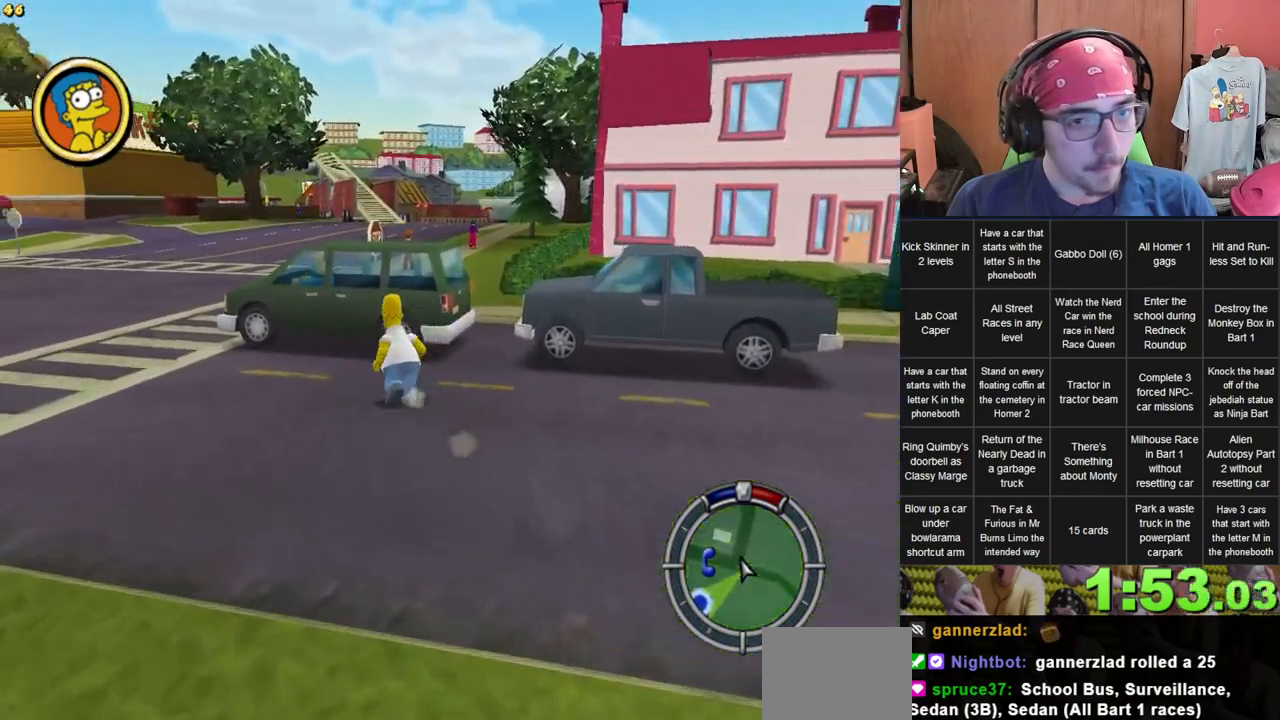
{"dt_ms": 500, "buttons": [], "left_stick": "up-left", "right_stick": "center", "events": [[50, "left_stick", "up-left"]]}
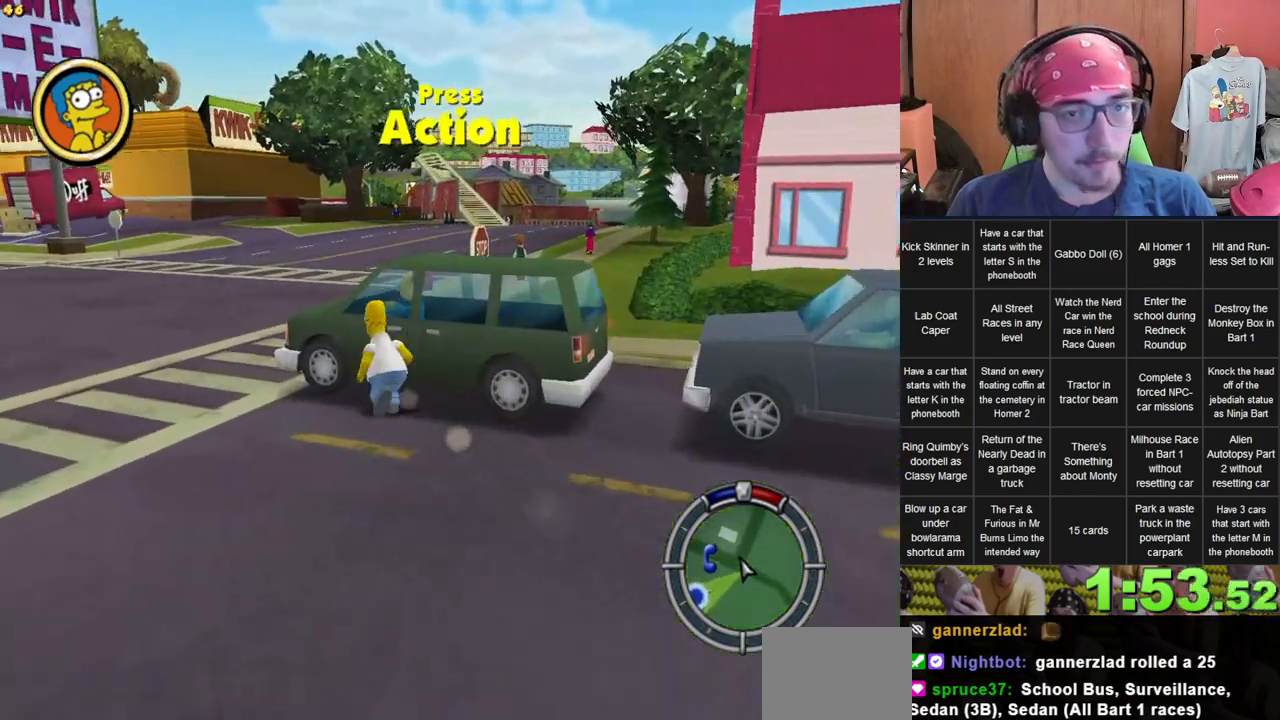
{"dt_ms": 500, "buttons": [], "left_stick": "up-left", "right_stick": "center", "events": []}
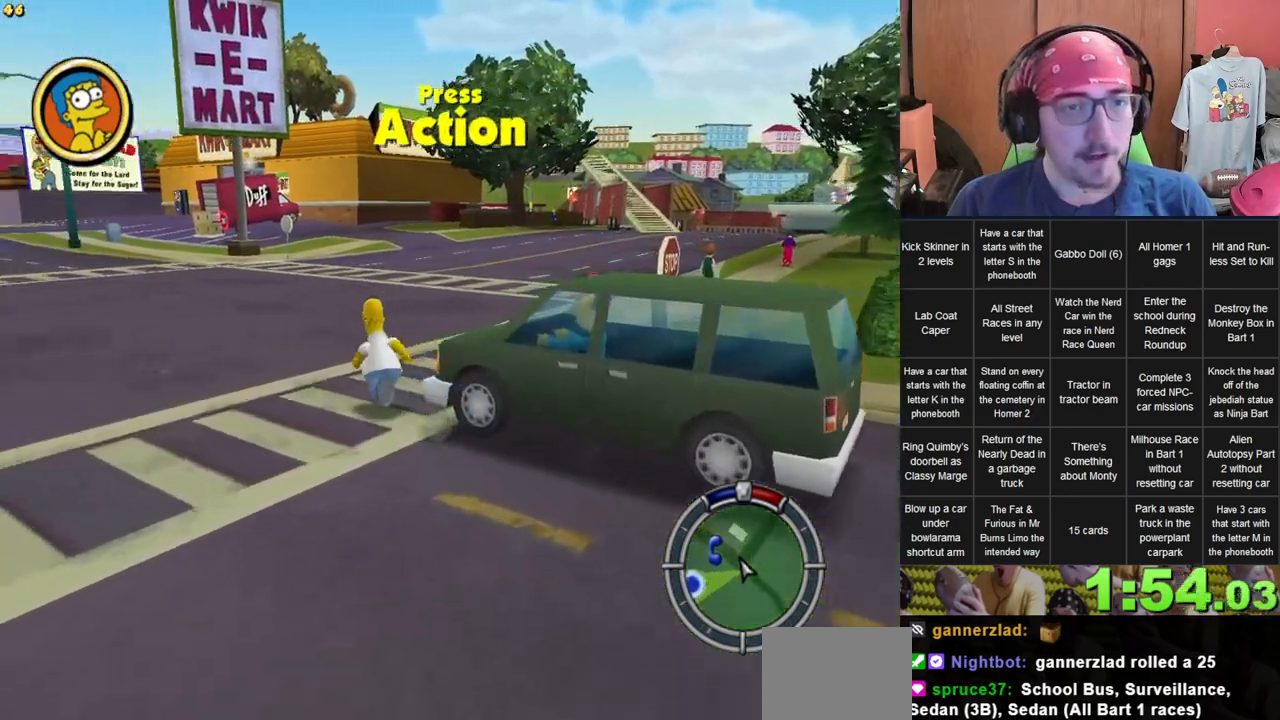
{"dt_ms": 500, "buttons": [], "left_stick": "center", "right_stick": "center", "events": [[17, "left_stick", "up-right"], [67, "left_stick", "right"], [417, "left_stick", "center"]]}
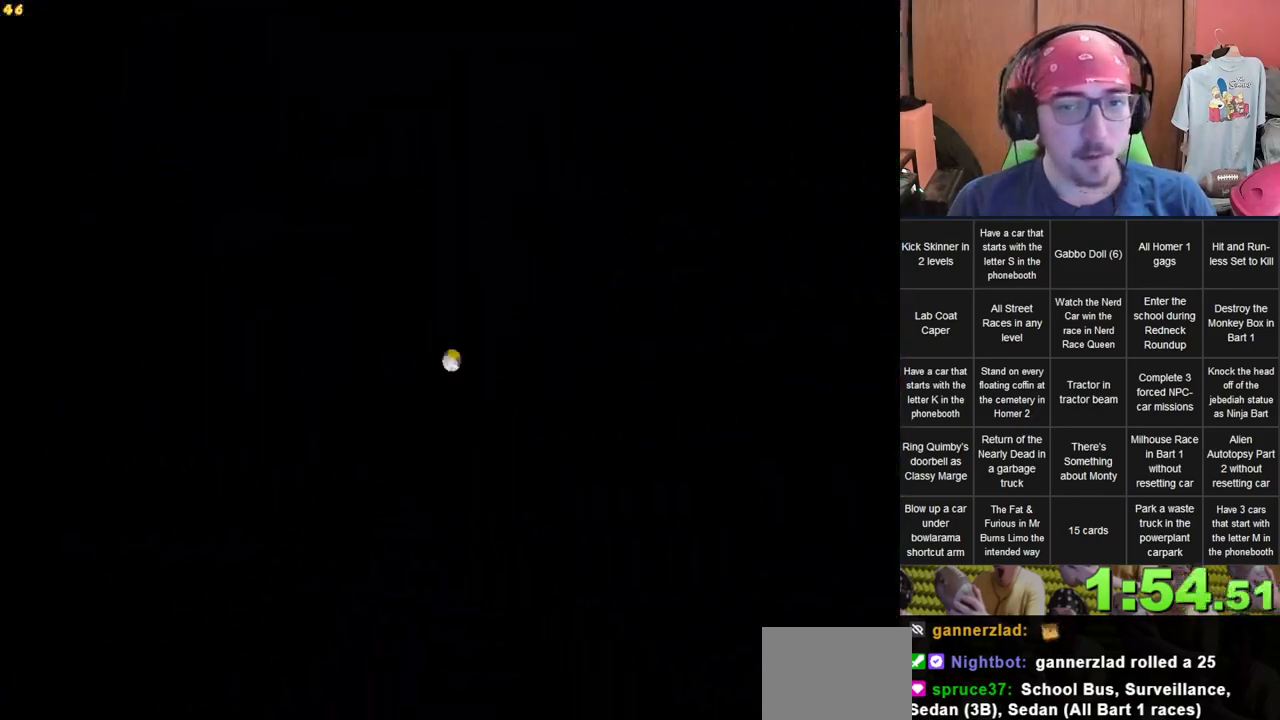
{"dt_ms": 500, "buttons": [], "left_stick": "center", "right_stick": "center", "events": [[17, "L2", "down"], [283, "L2", "up"]]}
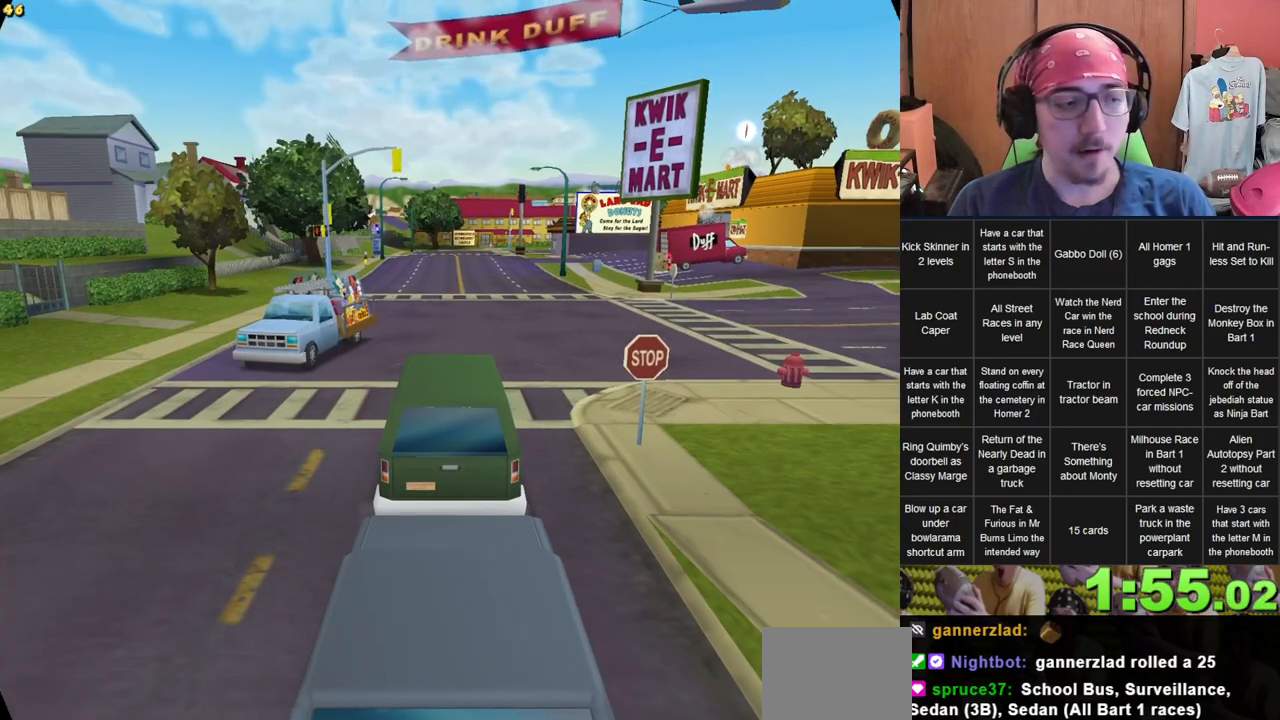
{"dt_ms": 500, "buttons": [], "left_stick": "center", "right_stick": "center", "events": []}
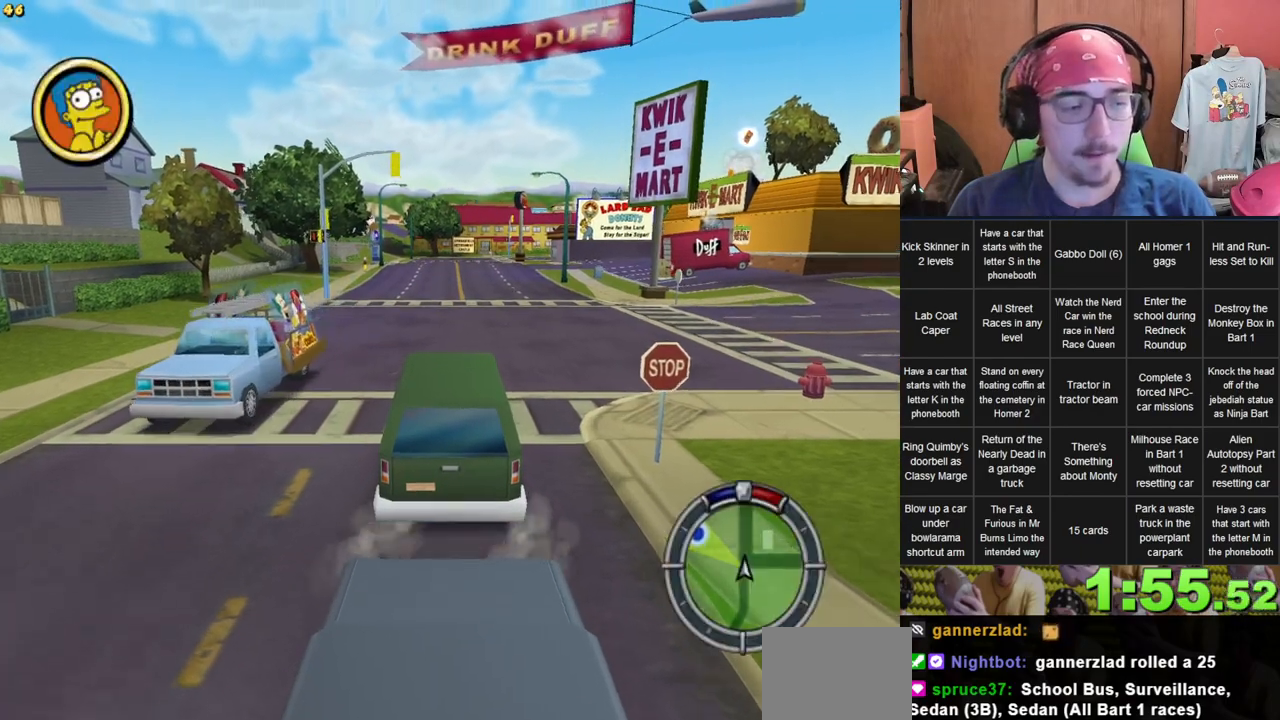
{"dt_ms": 500, "buttons": [], "left_stick": "right", "right_stick": "center", "events": [[500, "left_stick", "right"]]}
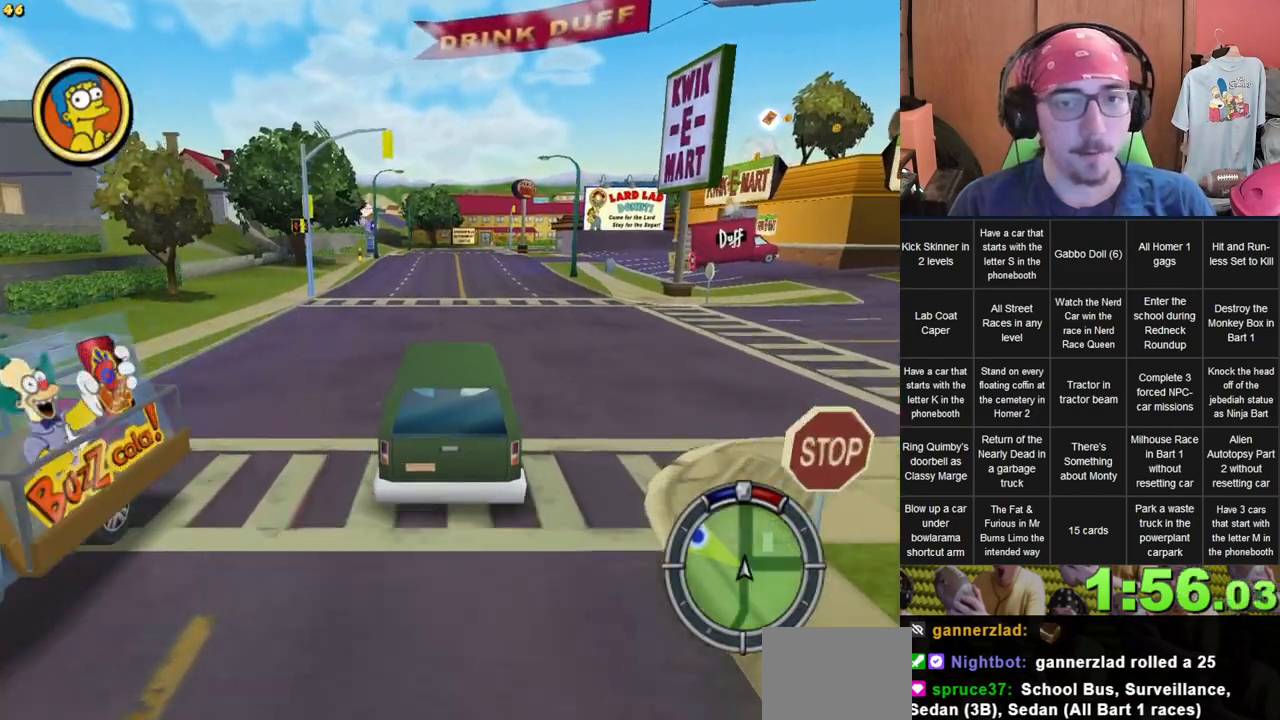
{"dt_ms": 500, "buttons": [], "left_stick": "right", "right_stick": "center", "events": [[33, "left_stick", "center"], [350, "left_stick", "right"]]}
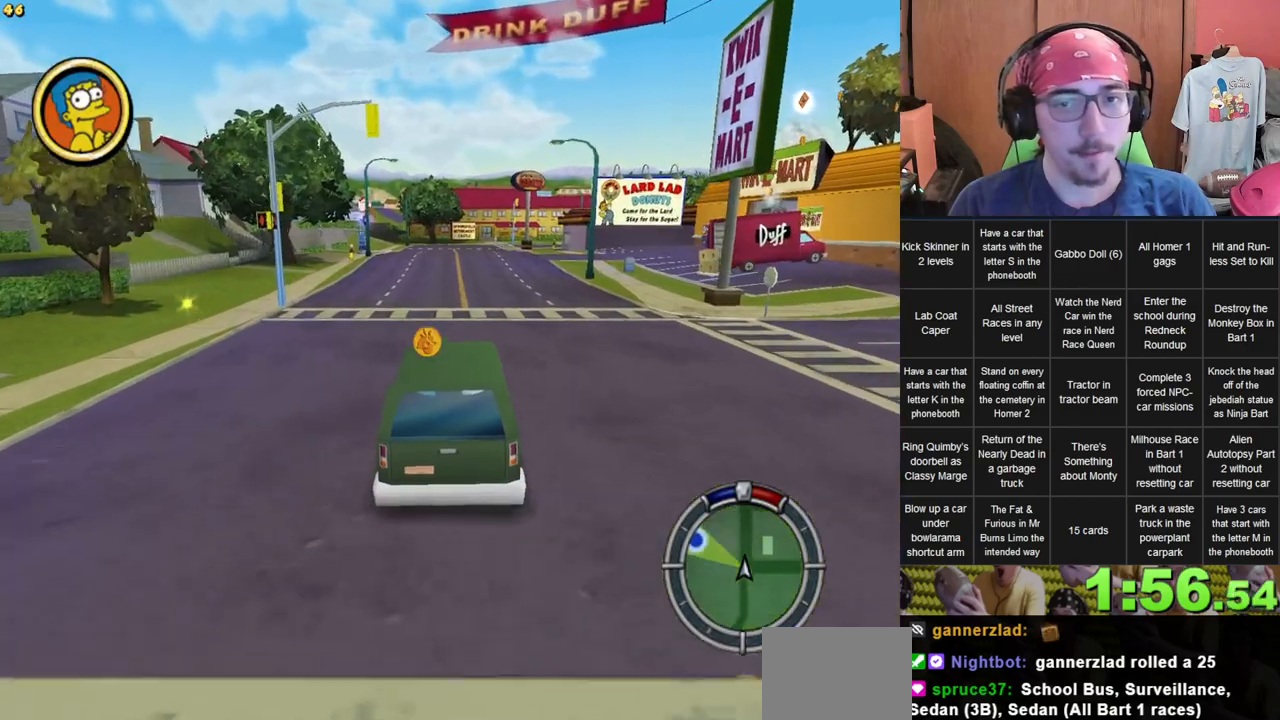
{"dt_ms": 500, "buttons": [], "left_stick": "center", "right_stick": "center", "events": [[217, "left_stick", "center"]]}
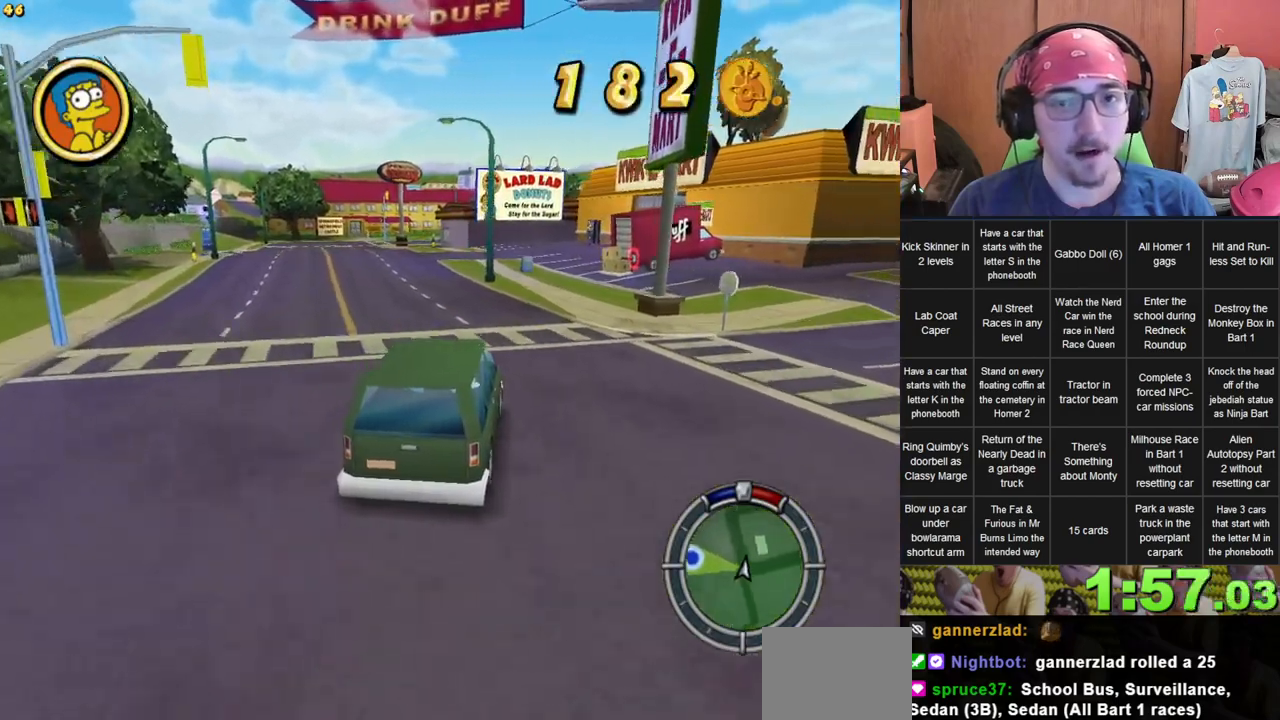
{"dt_ms": 500, "buttons": [], "left_stick": "center", "right_stick": "center", "events": []}
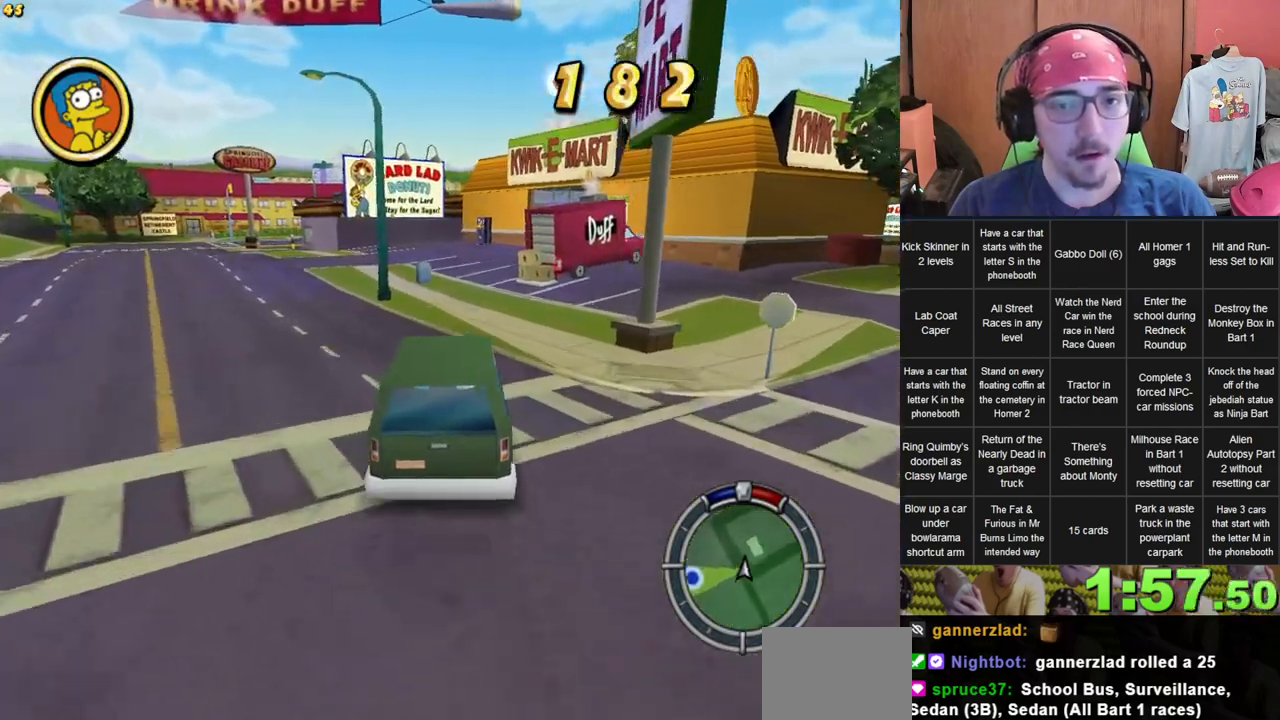
{"dt_ms": 1000, "buttons": [], "left_stick": "right", "right_stick": "center", "events": [[67, "left_stick", "left"], [200, "left_stick", "center"], [450, "left_stick", "left"], [533, "left_stick", "center"], [633, "left_stick", "right"]]}
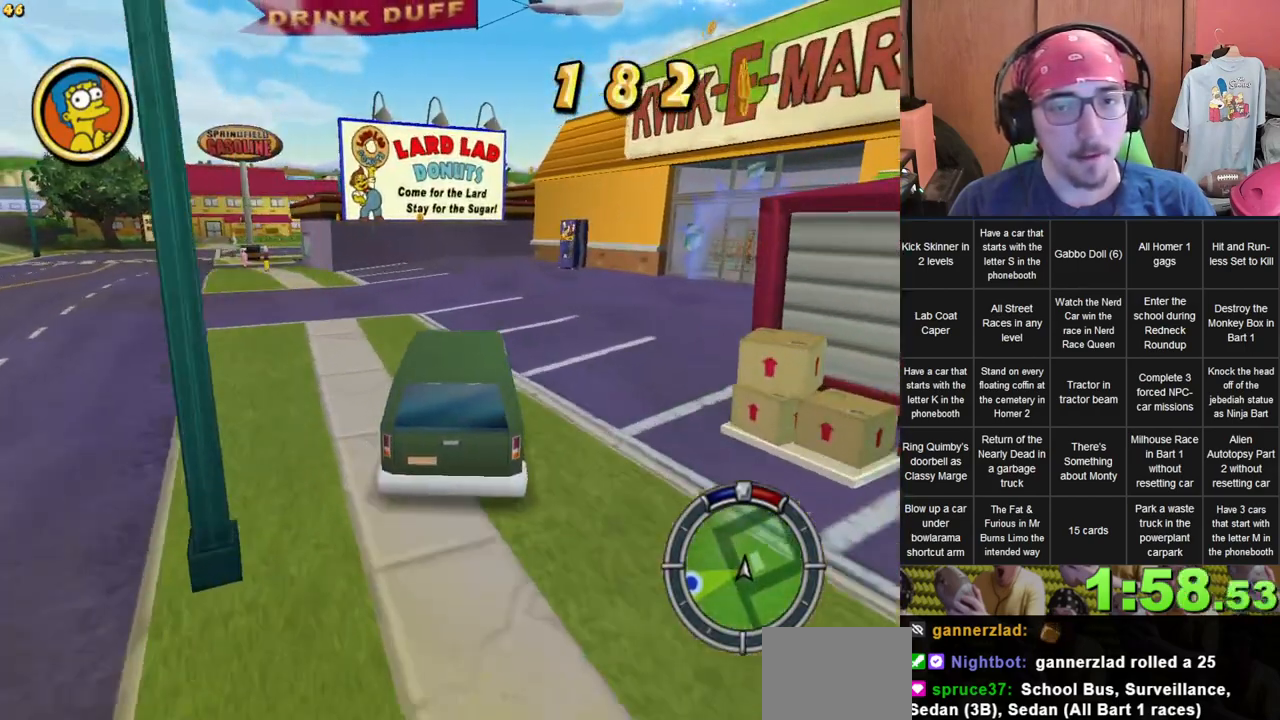
{"dt_ms": 500, "buttons": ["L2"], "left_stick": "right", "right_stick": "center", "events": [[200, "left_stick", "center"], [333, "L2", "down"], [367, "left_stick", "right"]]}
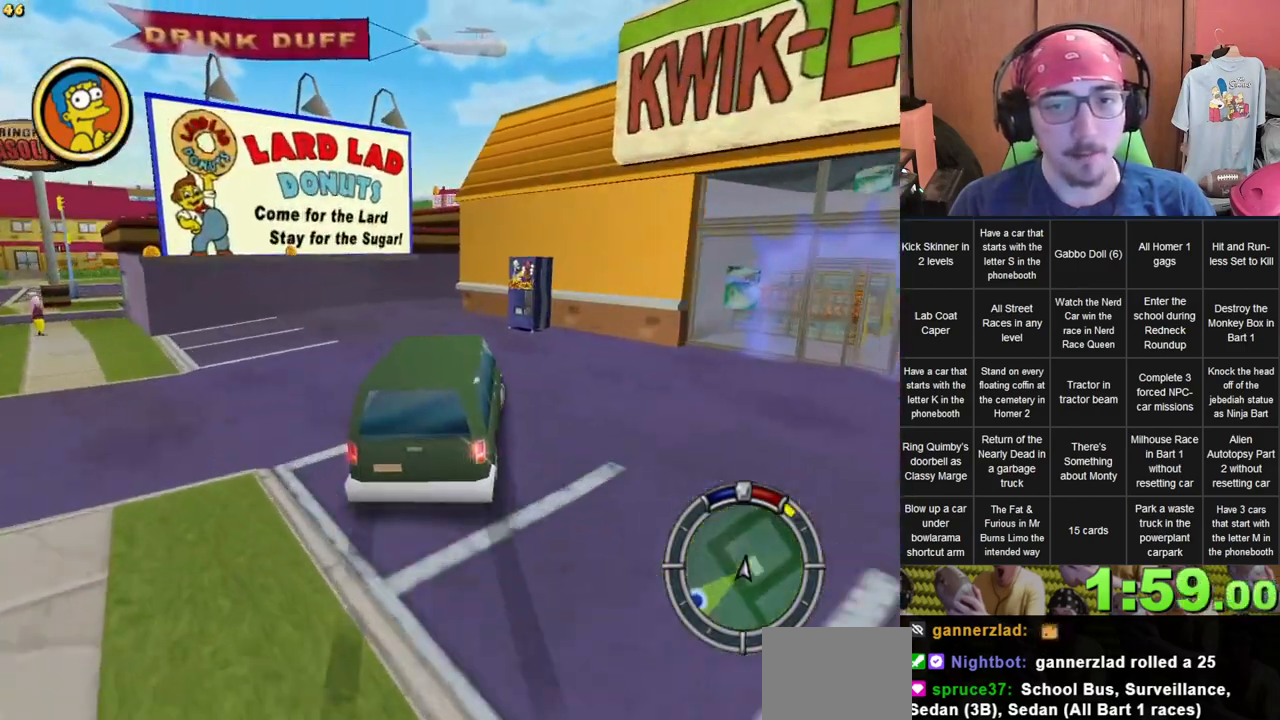
{"dt_ms": 500, "buttons": ["L2"], "left_stick": "center", "right_stick": "center", "events": [[100, "left_stick", "center"], [217, "left_stick", "left"], [317, "left_stick", "center"]]}
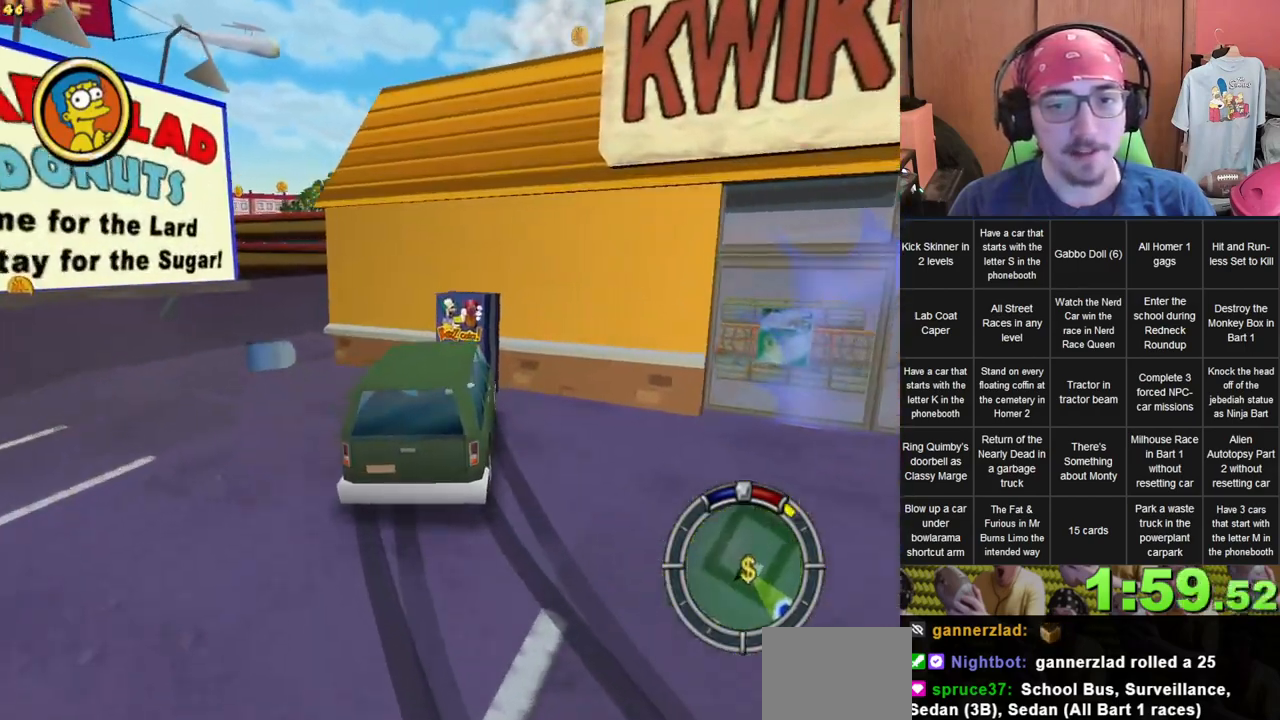
{"dt_ms": 500, "buttons": [], "left_stick": "center", "right_stick": "center", "events": [[17, "L2", "up"]]}
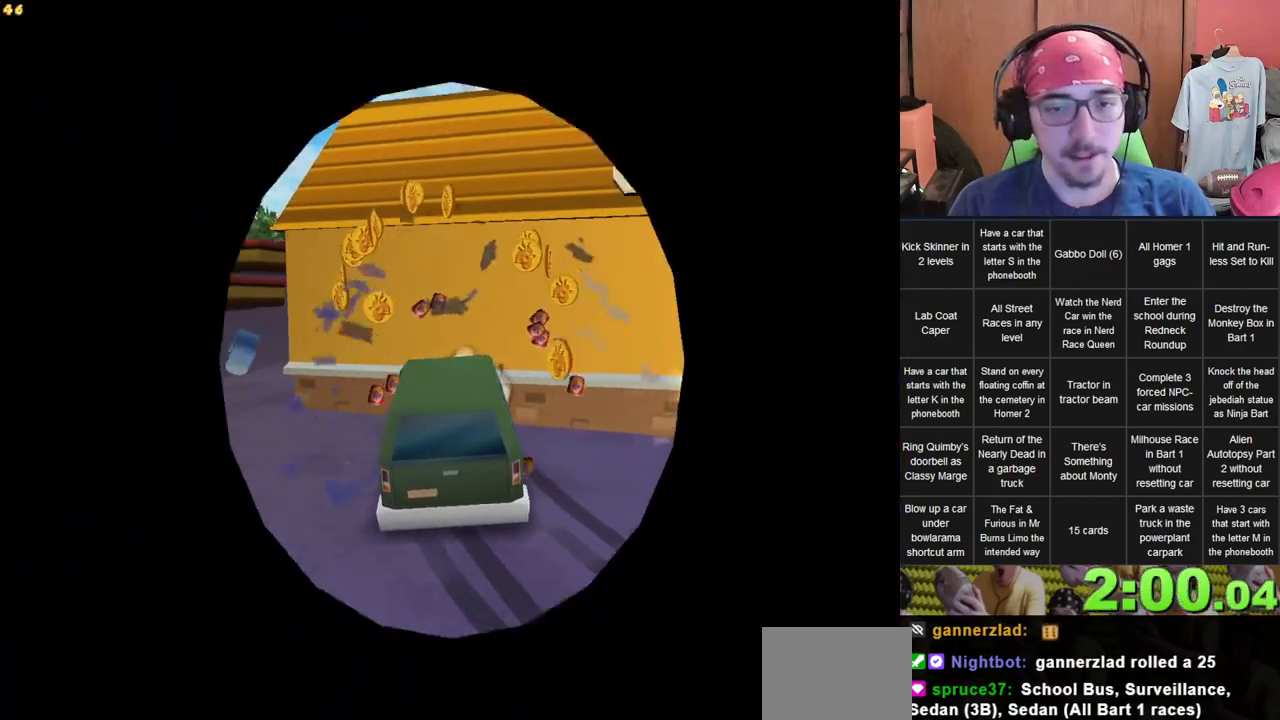
{"dt_ms": 500, "buttons": [], "left_stick": "right", "right_stick": "center", "events": [[100, "left_stick", "right"]]}
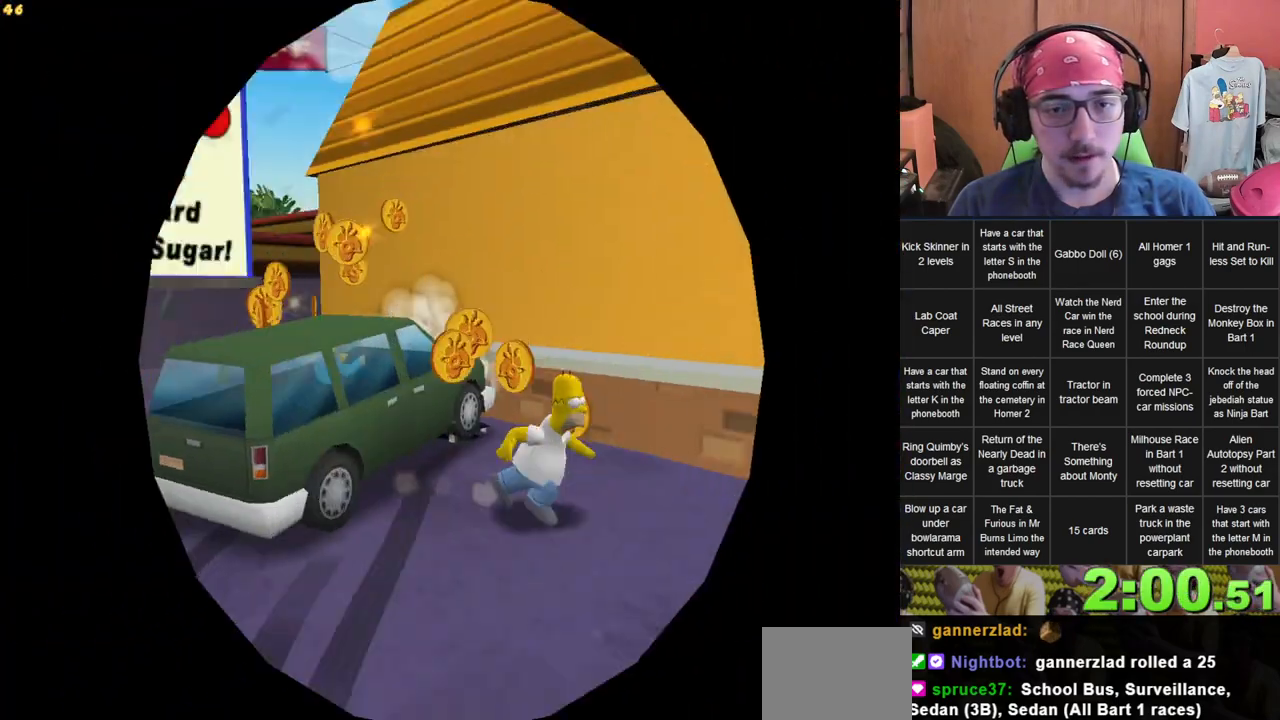
{"dt_ms": 500, "buttons": [], "left_stick": "right", "right_stick": "center", "events": []}
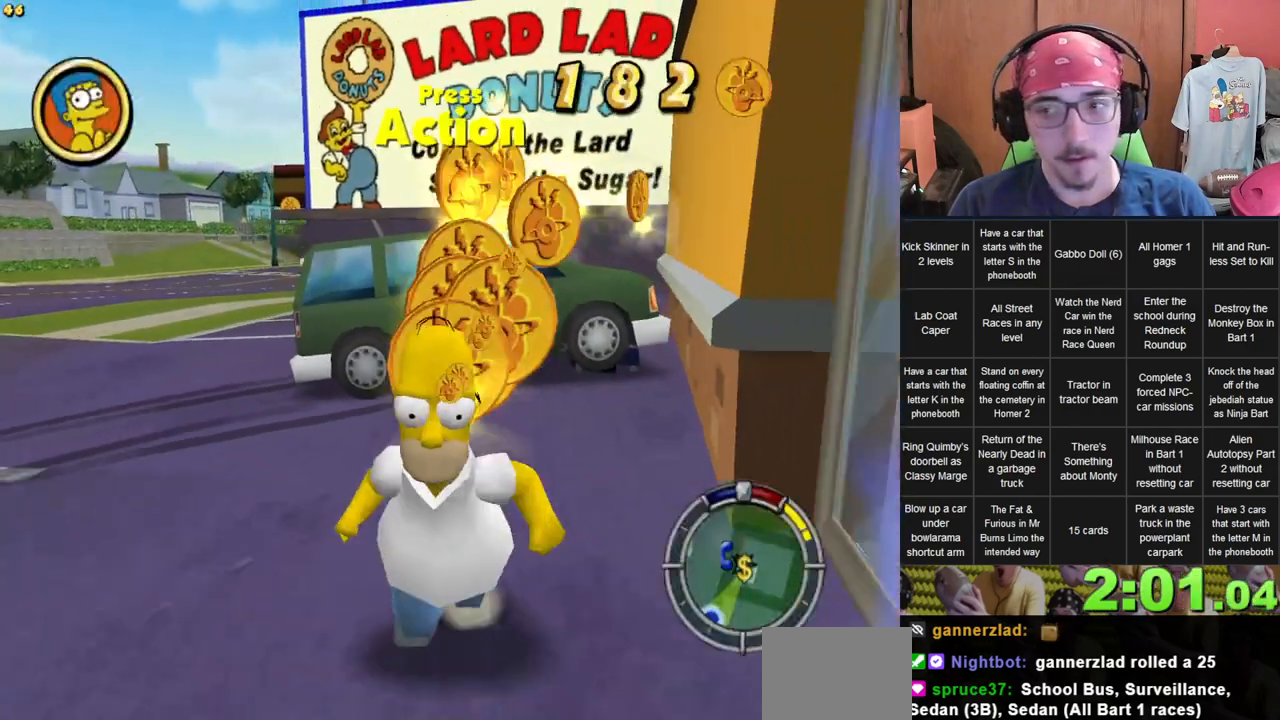
{"dt_ms": 500, "buttons": [], "left_stick": "center", "right_stick": "center", "events": [[417, "left_stick", "center"]]}
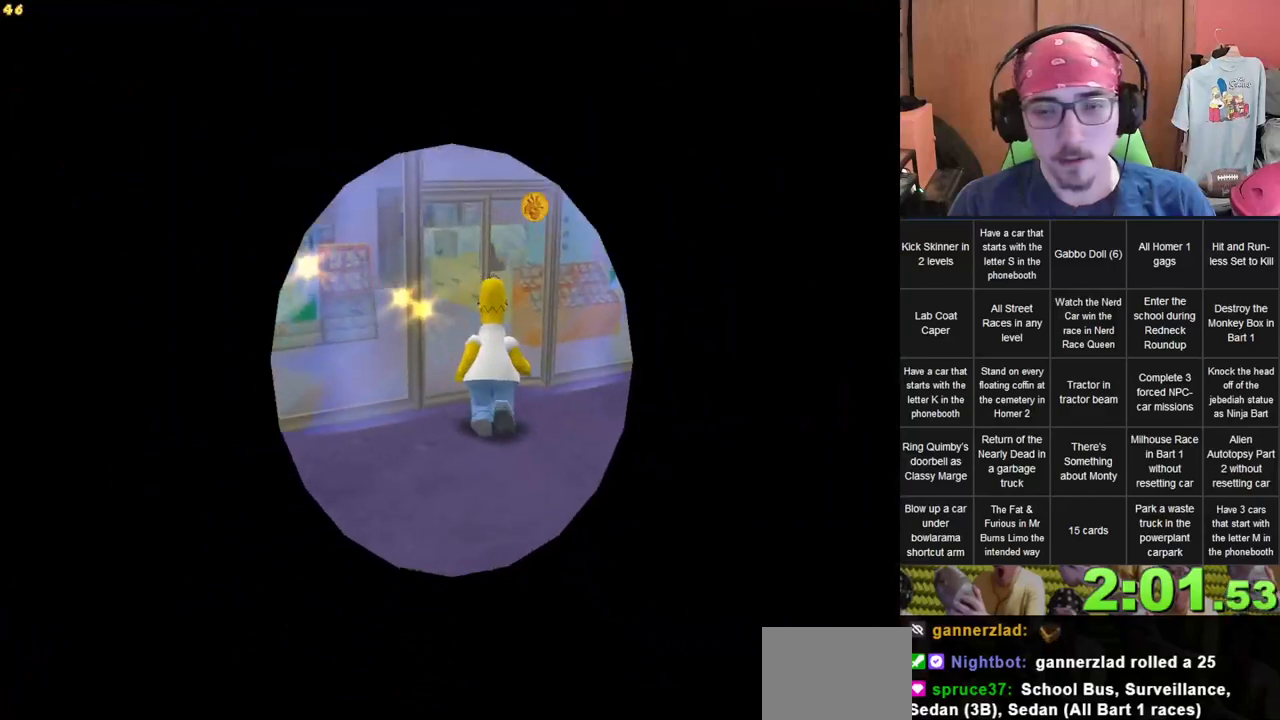
{"dt_ms": 500, "buttons": [], "left_stick": "center", "right_stick": "center", "events": []}
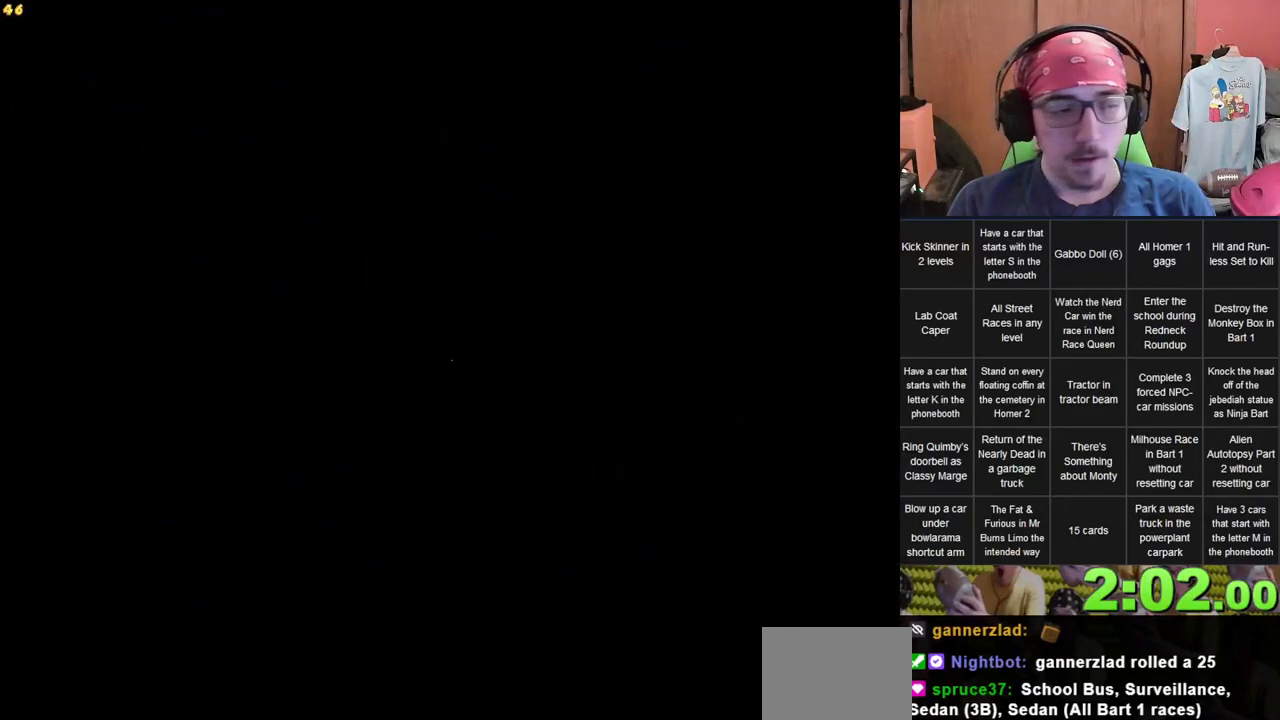
{"dt_ms": 500, "buttons": [], "left_stick": "up-right", "right_stick": "center", "events": [[433, "left_stick", "right"], [483, "left_stick", "up-right"]]}
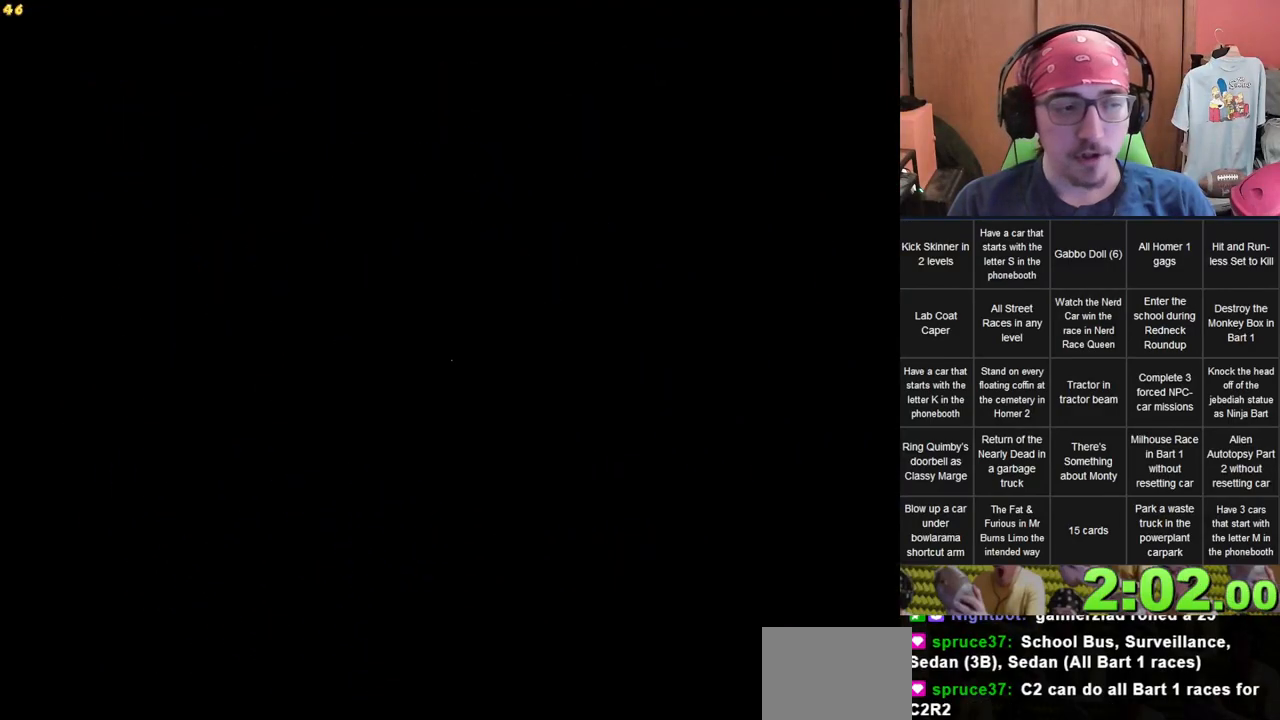
{"dt_ms": 500, "buttons": [], "left_stick": "up-right", "right_stick": "center", "events": []}
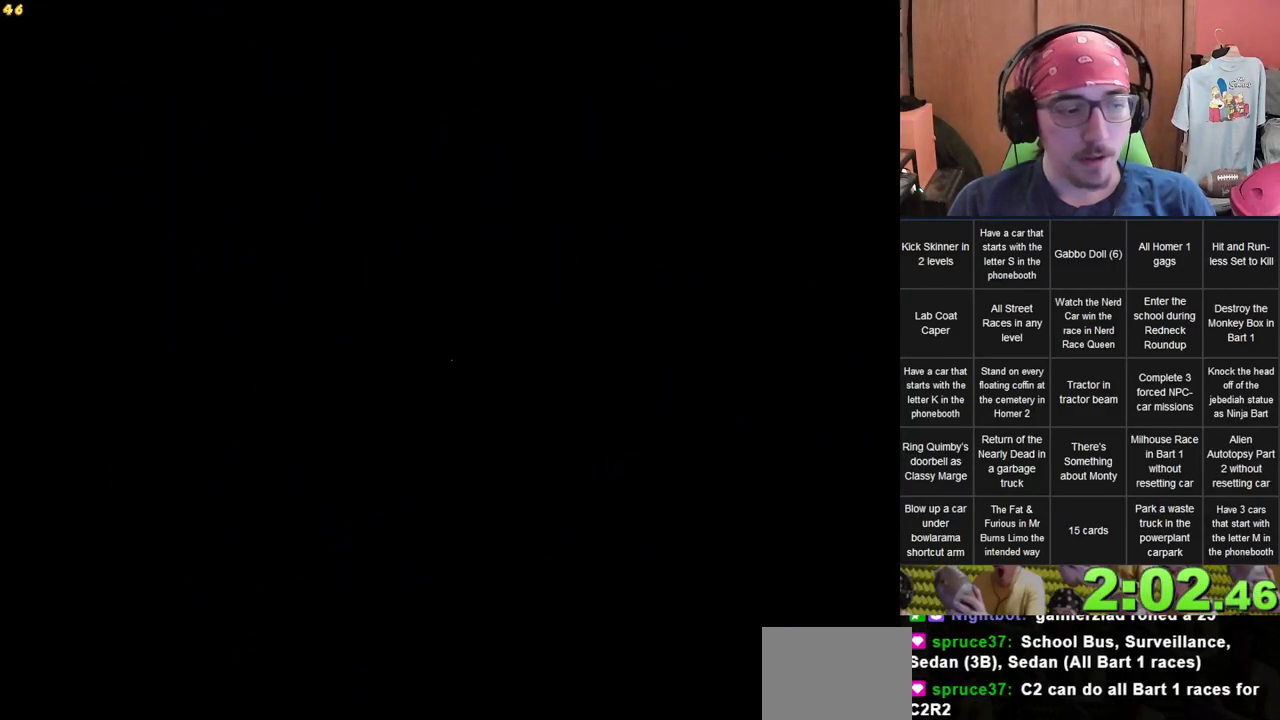
{"dt_ms": 500, "buttons": [], "left_stick": "up-right", "right_stick": "center", "events": []}
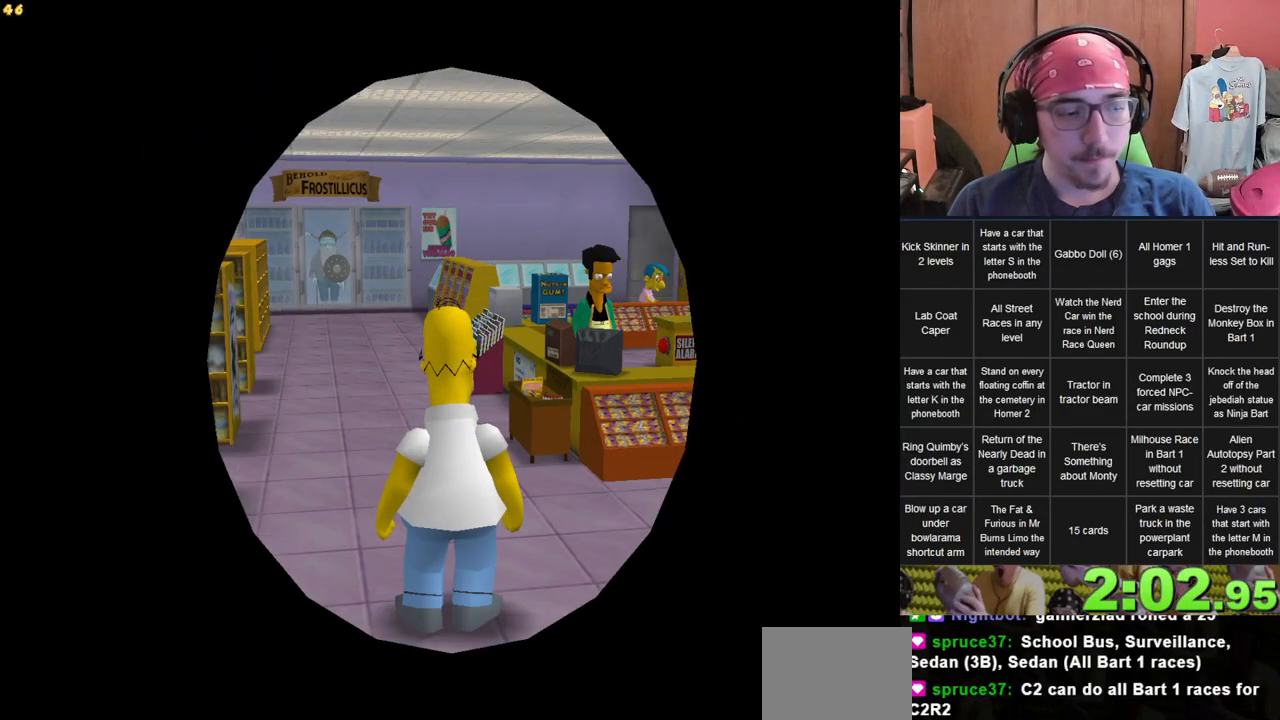
{"dt_ms": 500, "buttons": [], "left_stick": "right", "right_stick": "center", "events": [[350, "left_stick", "right"]]}
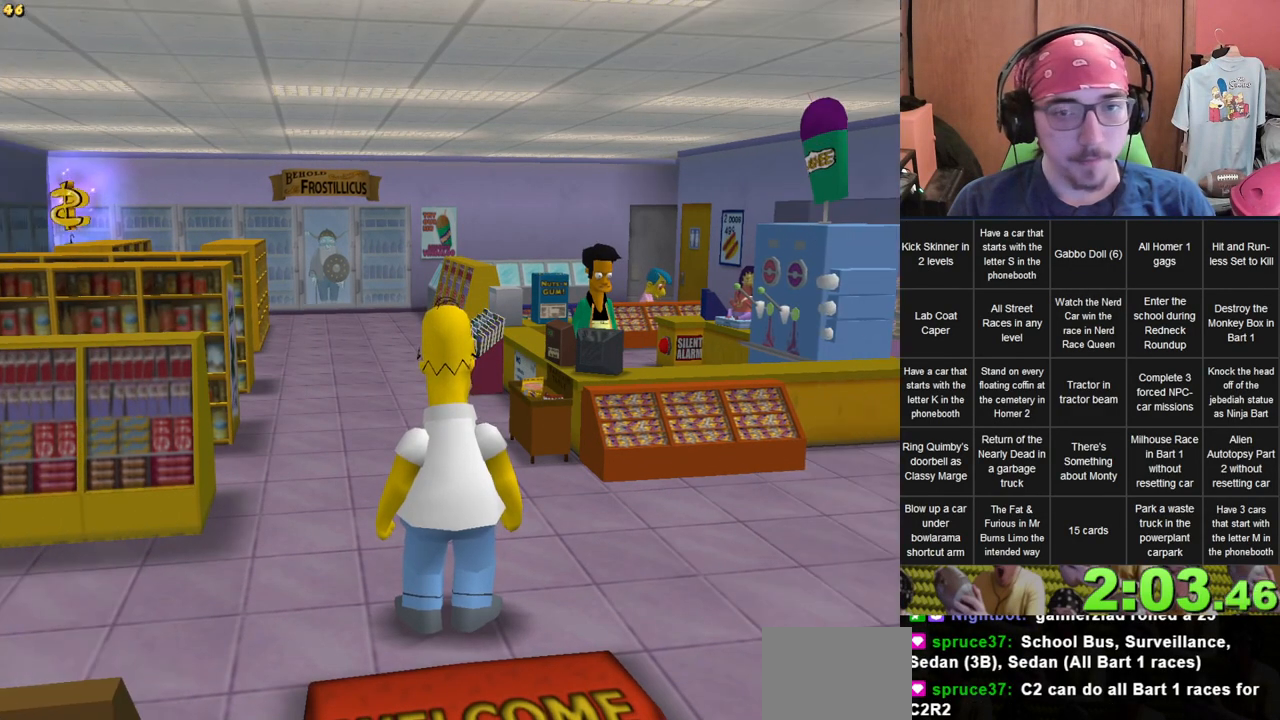
{"dt_ms": 500, "buttons": [], "left_stick": "up", "right_stick": "center", "events": [[450, "left_stick", "up"]]}